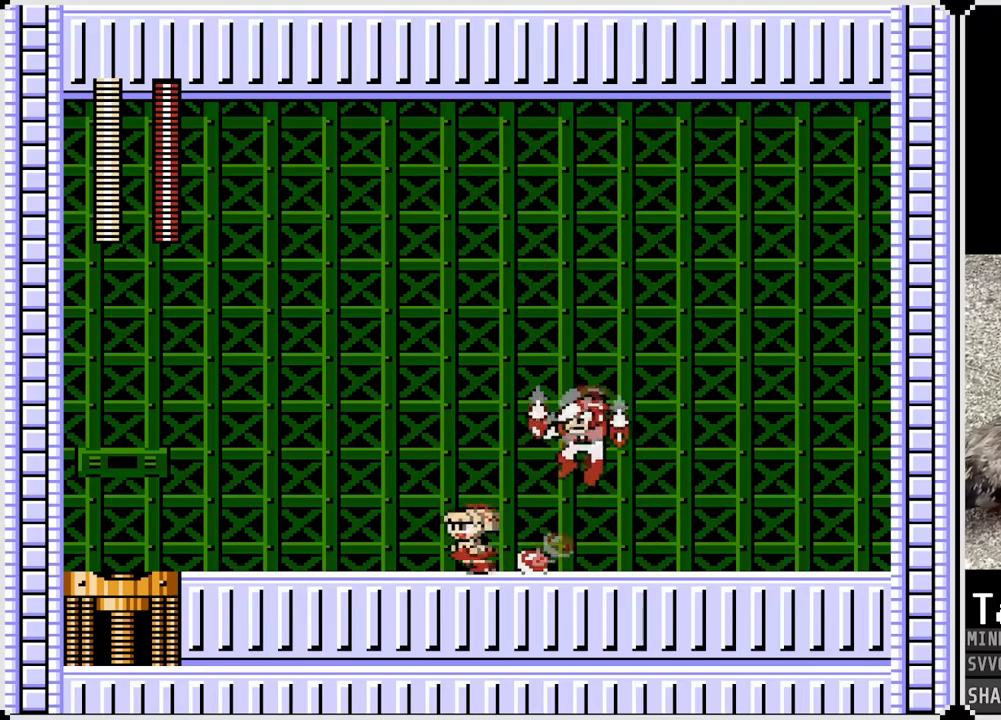
Gameplay with a controller (PlayStation layout); each line is a JSON object with the inputs held at the frame after it. "events" lists button and stick changes between this image and that frame as [ms after this image, input, new state], when the widget could be followed in between. Not read: L1.
{"buttons": ["DPAD_LEFT"], "left_stick": "center", "right_stick": "center", "events": [[233, "CROSS", "down"], [233, "DPAD_RIGHT", "down"], [250, "DPAD_LEFT", "up"], [300, "SQUARE", "down"], [367, "CROSS", "up"], [383, "DPAD_LEFT", "down"], [383, "DPAD_RIGHT", "up"], [400, "SQUARE", "up"]]}
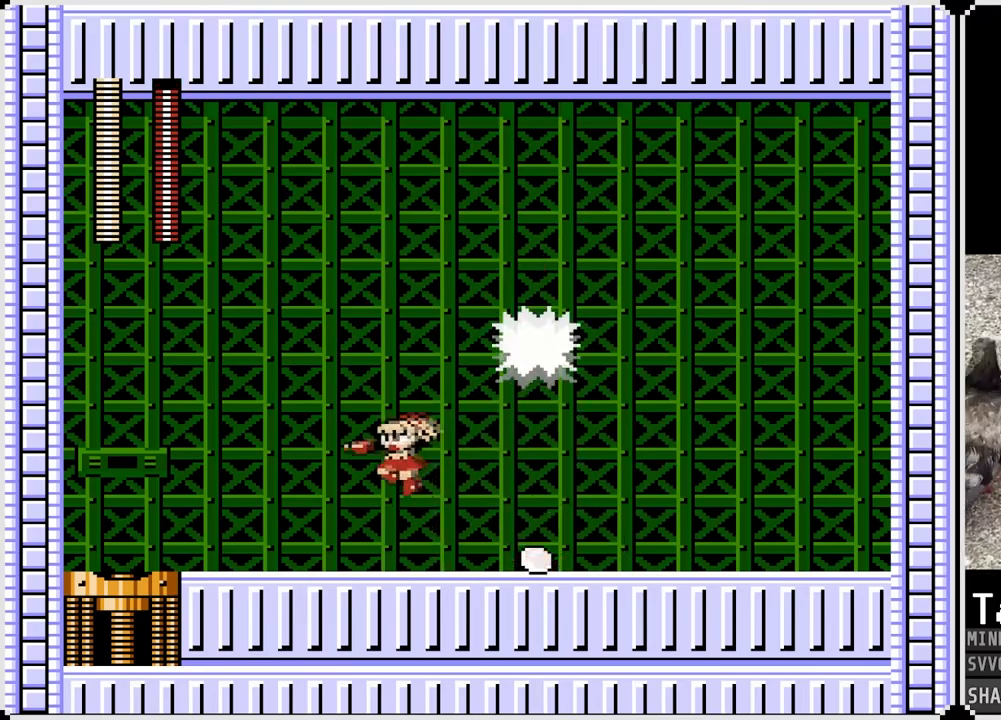
{"buttons": ["DPAD_LEFT"], "left_stick": "center", "right_stick": "center", "events": []}
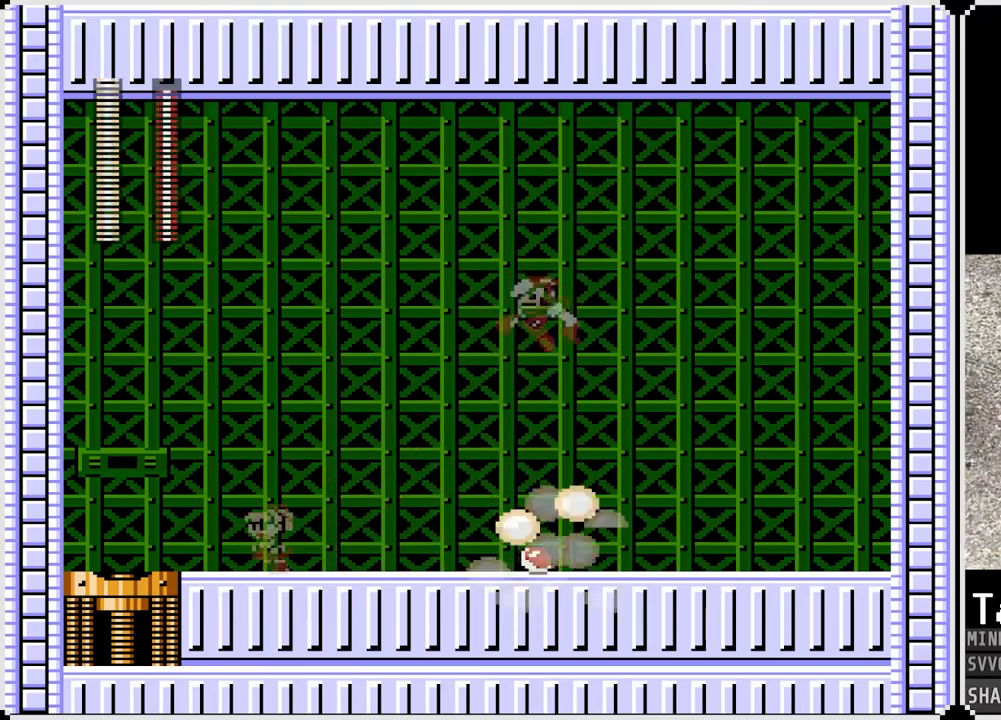
{"buttons": ["DPAD_LEFT"], "left_stick": "center", "right_stick": "center", "events": [[17, "DPAD_RIGHT", "down"], [33, "DPAD_LEFT", "up"], [67, "CROSS", "down"], [117, "SQUARE", "down"], [167, "DPAD_LEFT", "down"], [167, "DPAD_RIGHT", "up"], [267, "CROSS", "up"], [267, "SQUARE", "up"]]}
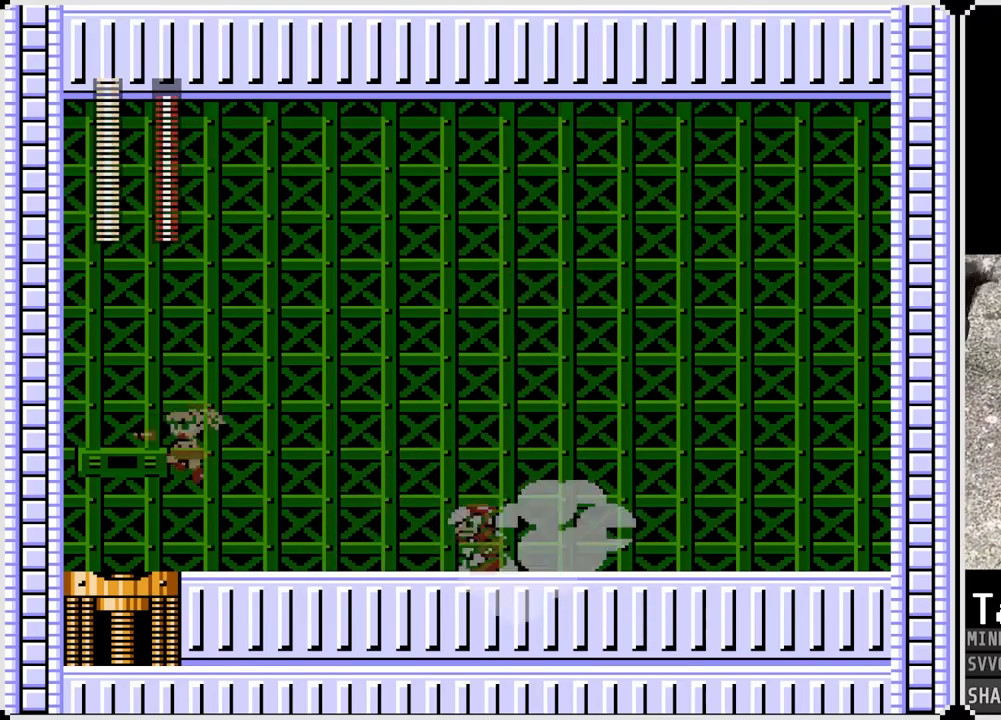
{"buttons": ["DPAD_RIGHT"], "left_stick": "center", "right_stick": "center", "events": [[167, "DPAD_RIGHT", "down"], [183, "DPAD_LEFT", "up"], [217, "CROSS", "down"], [300, "SQUARE", "down"], [367, "CROSS", "up"], [417, "SQUARE", "up"]]}
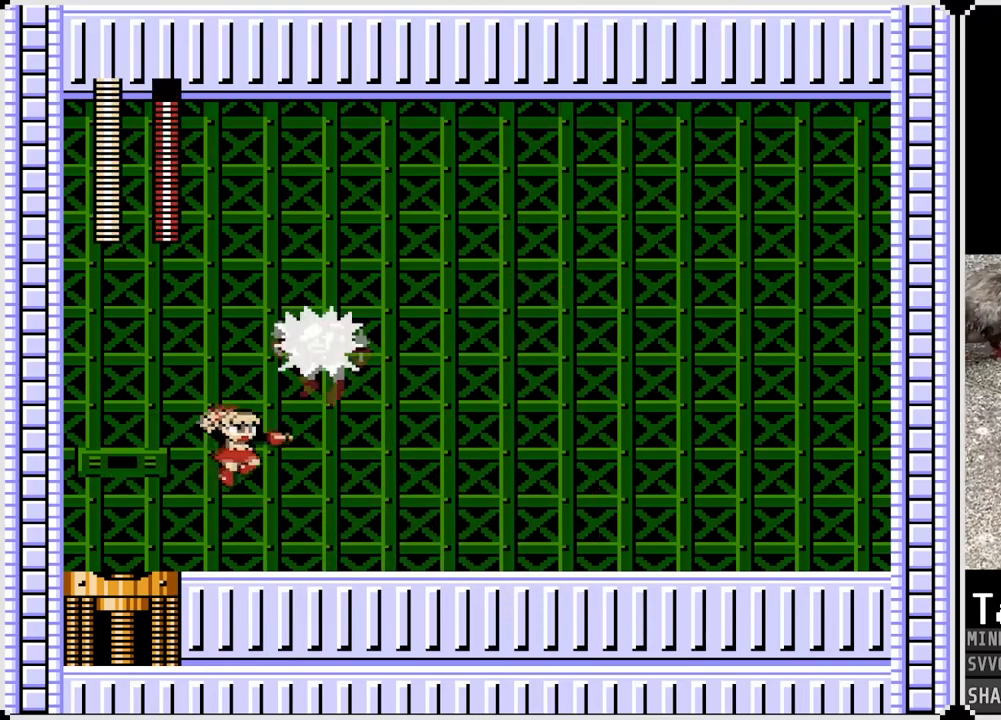
{"buttons": ["DPAD_LEFT"], "left_stick": "center", "right_stick": "center", "events": [[500, "DPAD_LEFT", "down"], [500, "DPAD_RIGHT", "up"]]}
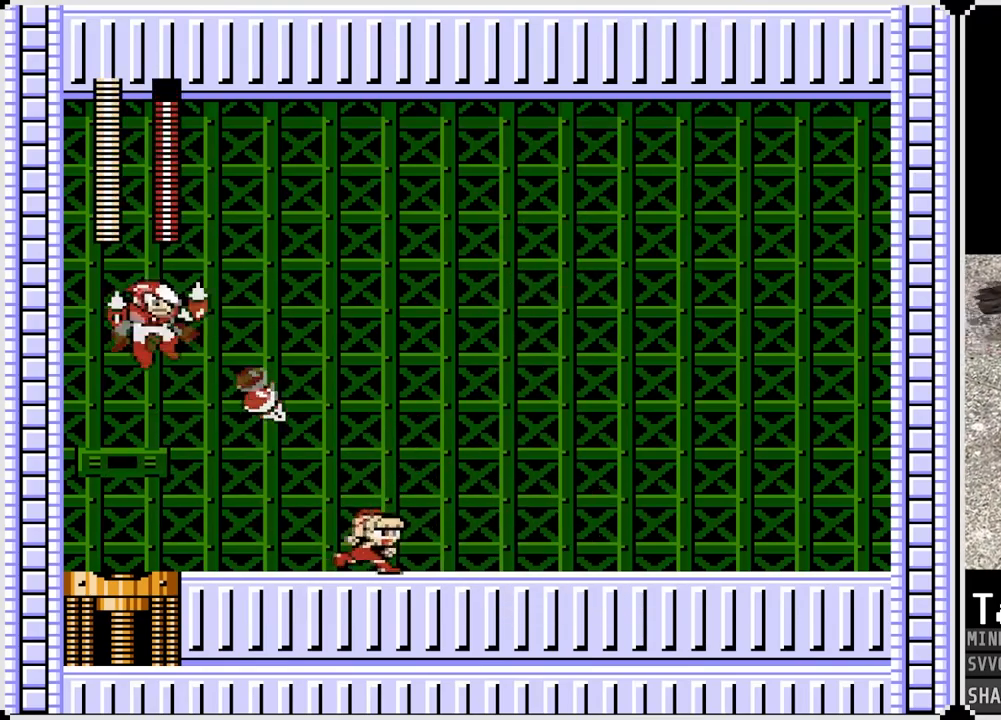
{"buttons": ["DPAD_RIGHT"], "left_stick": "center", "right_stick": "center", "events": [[17, "CROSS", "down"], [50, "SQUARE", "down"], [100, "DPAD_DOWN", "down"], [100, "DPAD_RIGHT", "down"], [117, "DPAD_LEFT", "up"], [150, "CROSS", "up"], [150, "DPAD_DOWN", "up"], [167, "SQUARE", "up"]]}
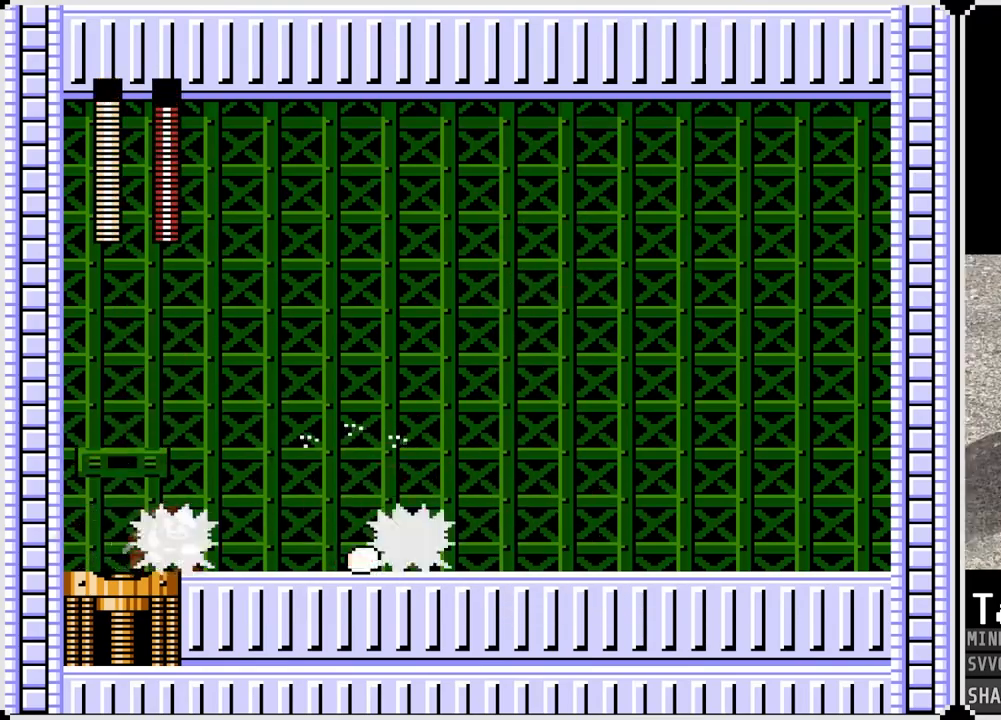
{"buttons": ["DPAD_RIGHT"], "left_stick": "center", "right_stick": "center", "events": [[217, "CROSS", "down"], [217, "DPAD_LEFT", "down"], [233, "DPAD_RIGHT", "up"], [283, "SQUARE", "down"], [350, "CROSS", "up"], [383, "DPAD_RIGHT", "down"], [400, "DPAD_LEFT", "up"], [400, "SQUARE", "up"]]}
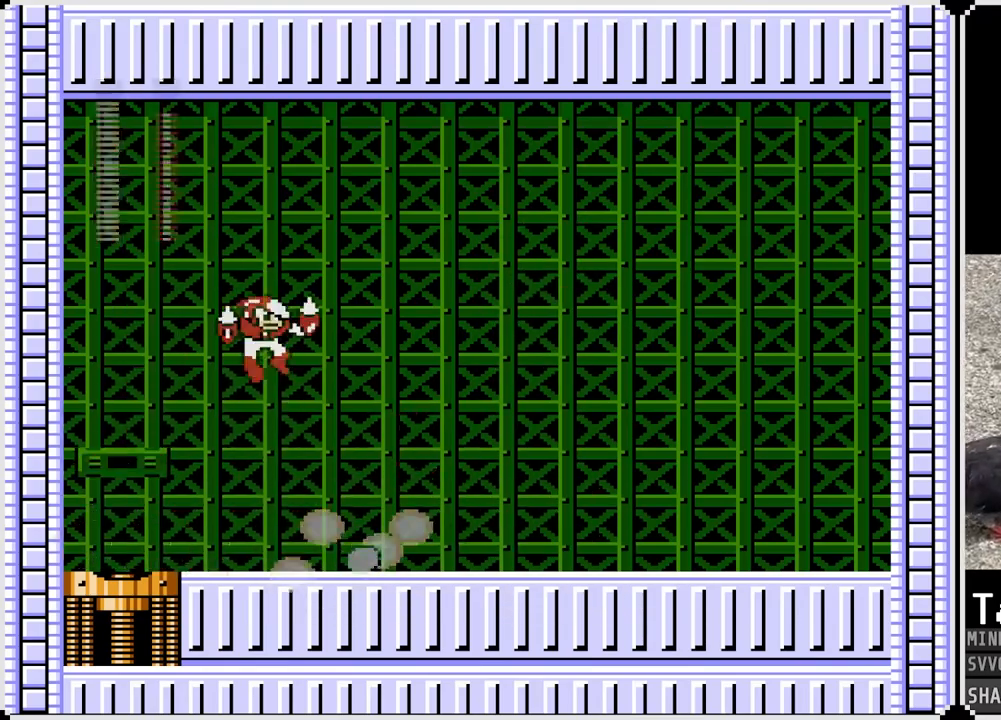
{"buttons": ["DPAD_LEFT"], "left_stick": "center", "right_stick": "center", "events": [[483, "DPAD_LEFT", "down"], [483, "DPAD_RIGHT", "up"]]}
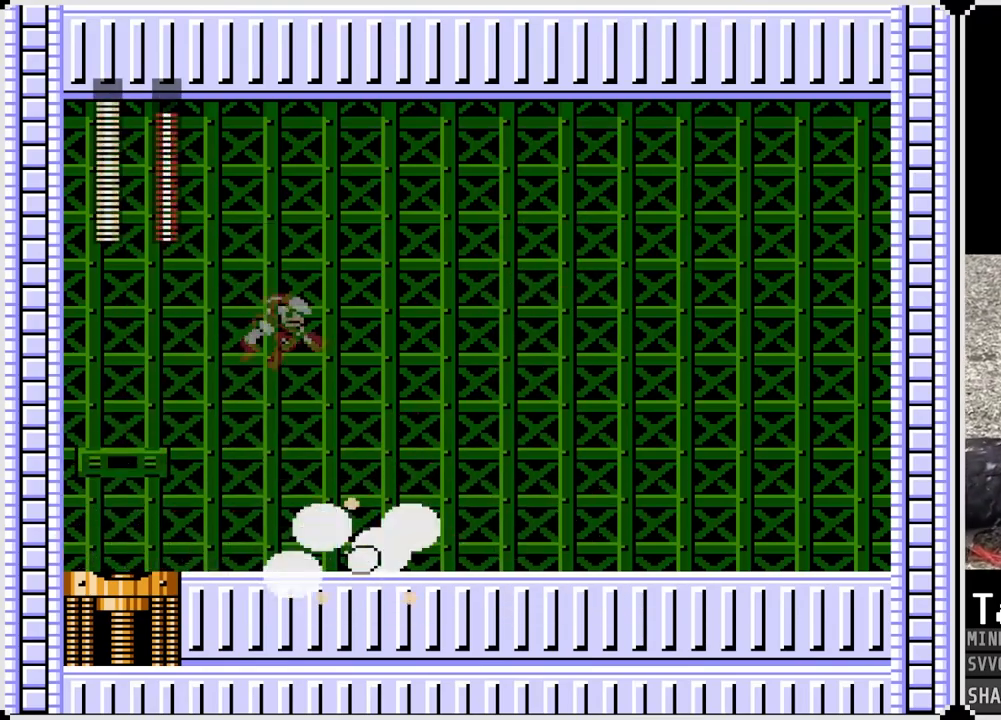
{"buttons": ["DPAD_RIGHT"], "left_stick": "center", "right_stick": "center", "events": [[17, "CROSS", "down"], [50, "SQUARE", "down"], [117, "CROSS", "up"], [133, "SQUARE", "up"], [150, "DPAD_RIGHT", "down"], [167, "DPAD_LEFT", "up"]]}
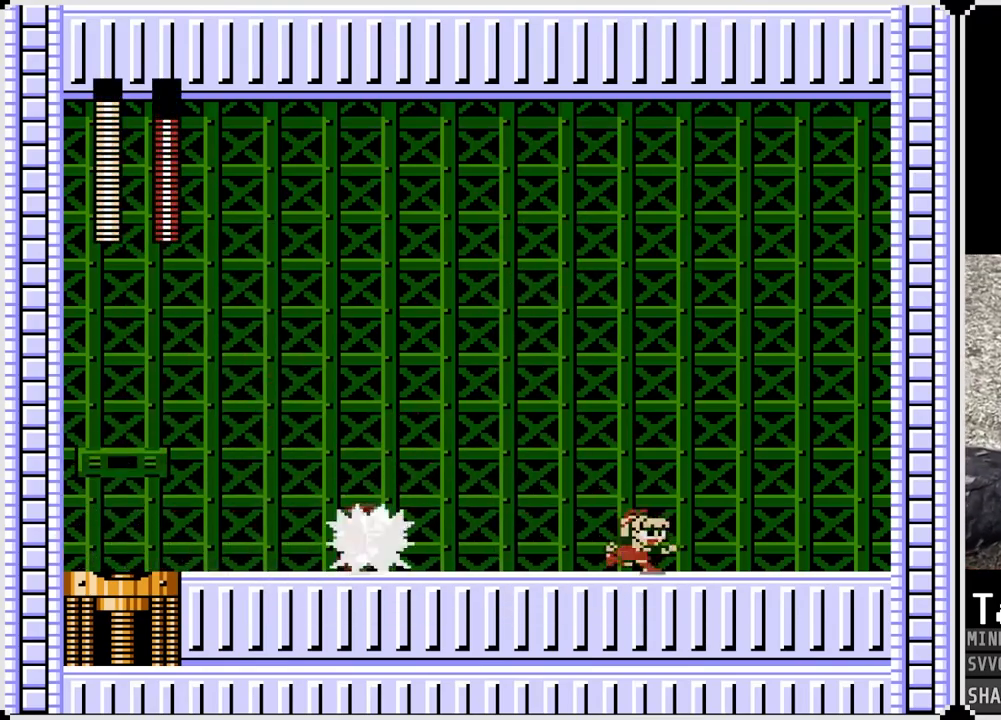
{"buttons": ["DPAD_LEFT"], "left_stick": "center", "right_stick": "center", "events": [[50, "DPAD_LEFT", "down"], [67, "DPAD_RIGHT", "up"], [83, "CROSS", "down"], [133, "SQUARE", "down"], [183, "CROSS", "up"], [233, "SQUARE", "up"]]}
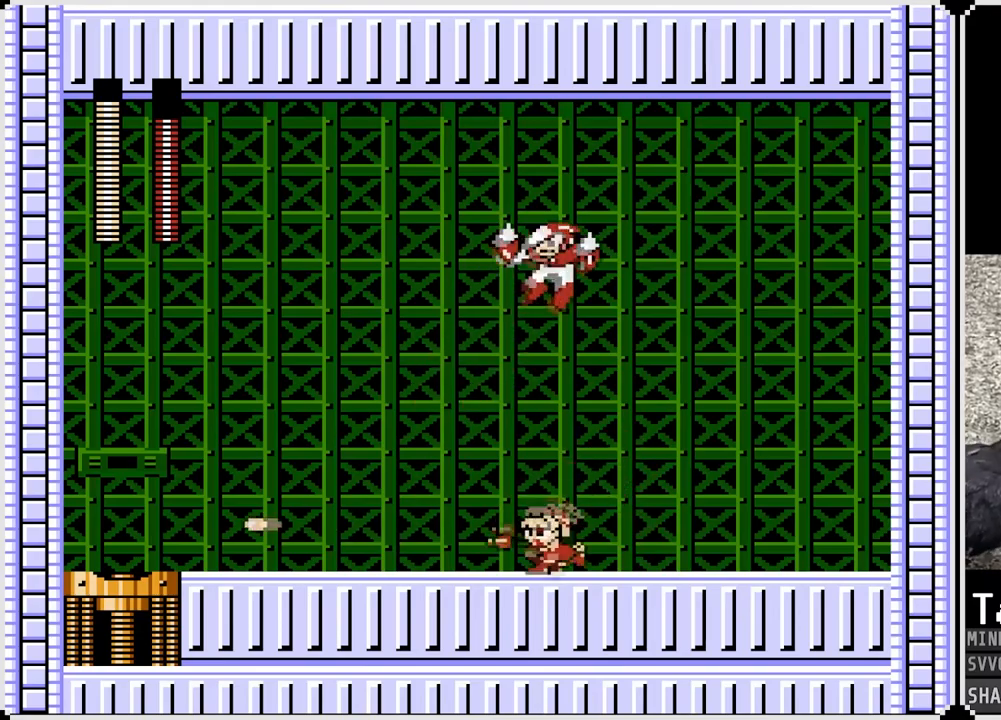
{"buttons": ["CROSS", "SQUARE", "DPAD_RIGHT"], "left_stick": "center", "right_stick": "center", "events": [[400, "DPAD_RIGHT", "down"], [417, "DPAD_LEFT", "up"], [467, "CROSS", "down"], [483, "SQUARE", "down"]]}
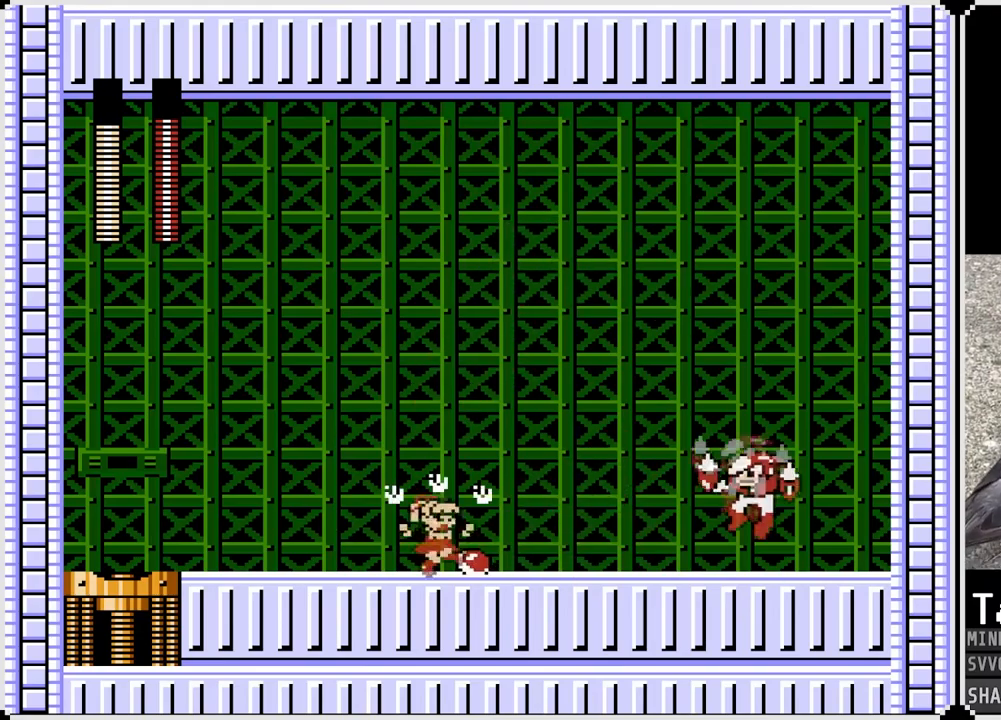
{"buttons": ["CROSS", "SQUARE", "DPAD_RIGHT"], "left_stick": "center", "right_stick": "center", "events": [[50, "DPAD_LEFT", "down"], [50, "DPAD_RIGHT", "up"], [117, "CROSS", "up"], [117, "SQUARE", "up"], [383, "DPAD_LEFT", "up"], [400, "DPAD_RIGHT", "down"], [433, "CROSS", "down"], [483, "SQUARE", "down"]]}
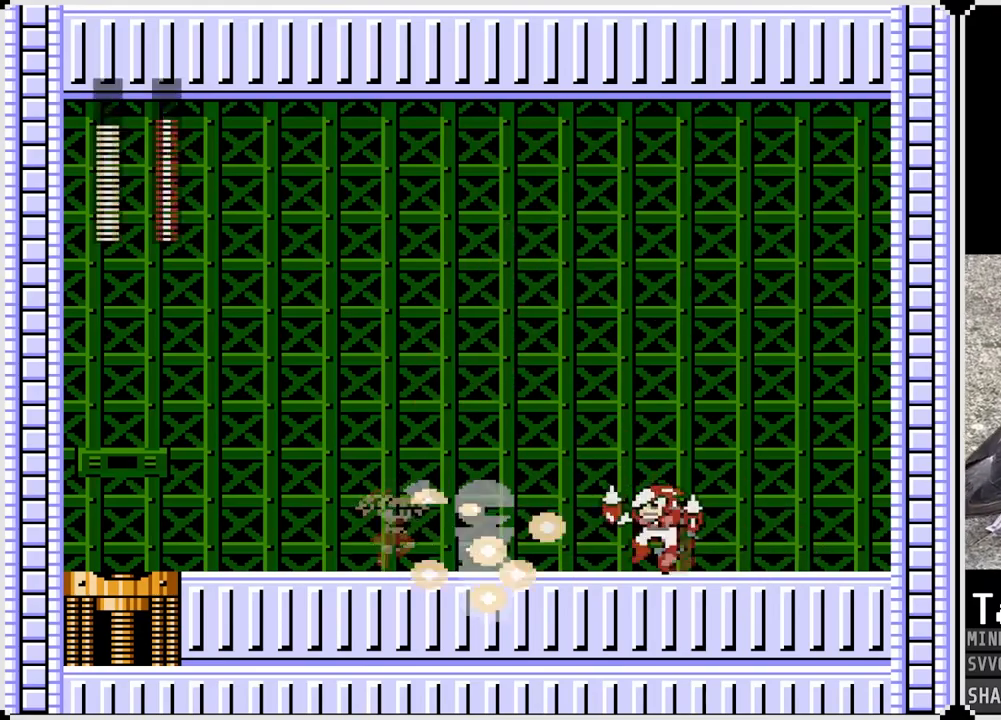
{"buttons": ["DPAD_RIGHT"], "left_stick": "center", "right_stick": "center", "events": [[67, "CROSS", "up"], [100, "SQUARE", "up"]]}
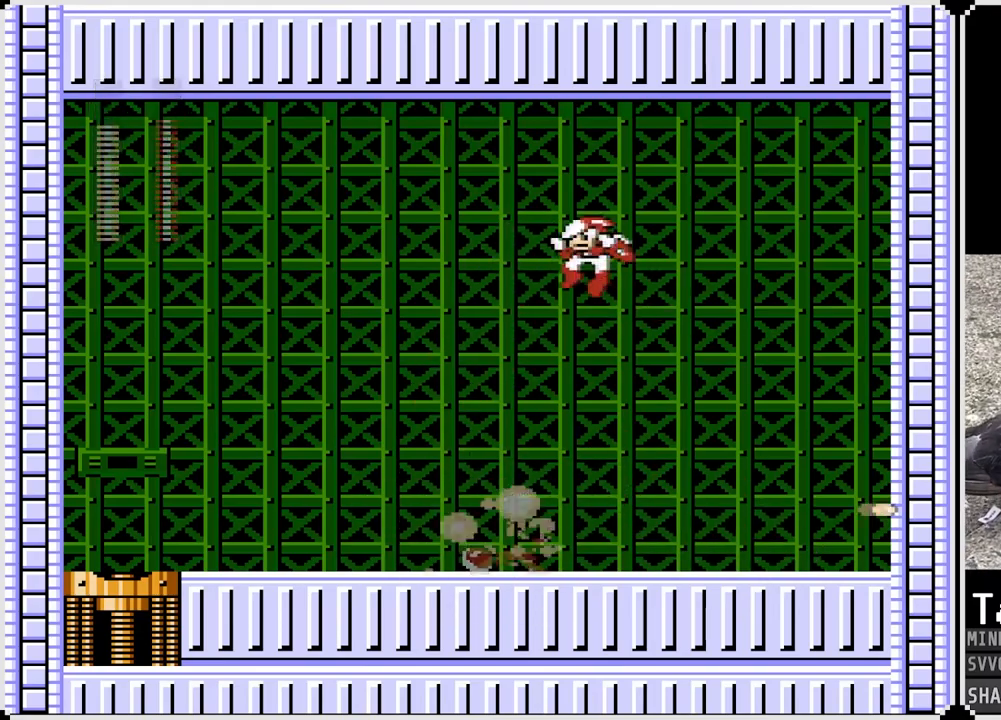
{"buttons": ["DPAD_RIGHT"], "left_stick": "center", "right_stick": "center", "events": [[333, "DPAD_LEFT", "down"], [333, "DPAD_RIGHT", "up"], [367, "CROSS", "down"], [400, "SQUARE", "down"], [450, "DPAD_LEFT", "up"], [450, "DPAD_RIGHT", "down"], [467, "CROSS", "up"], [483, "SQUARE", "up"]]}
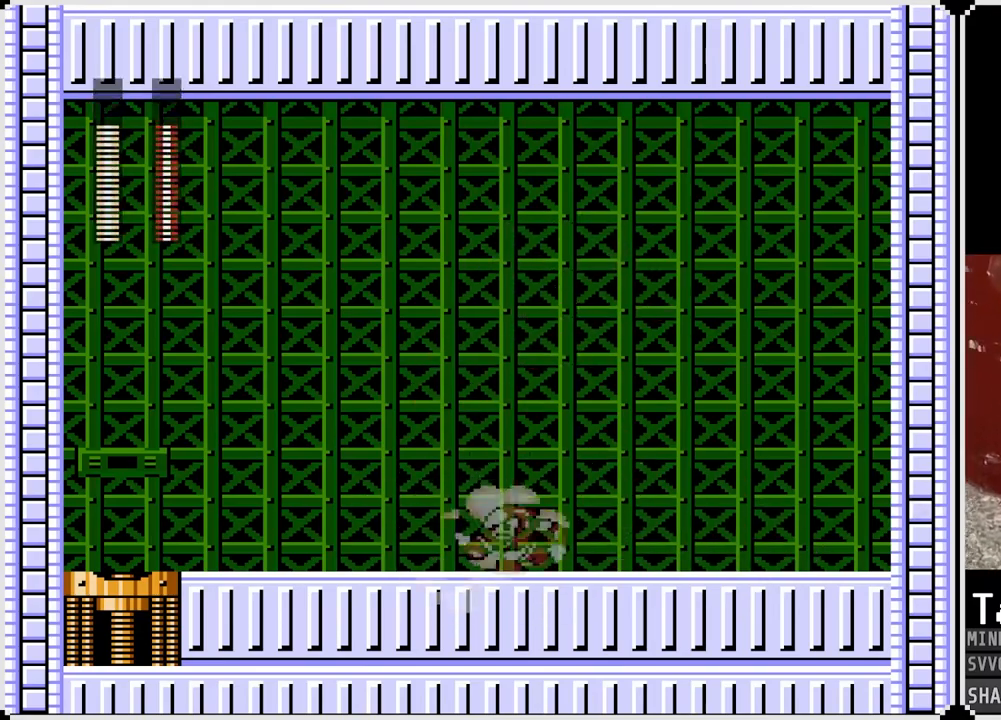
{"buttons": ["CROSS", "SQUARE", "DPAD_LEFT"], "left_stick": "center", "right_stick": "center", "events": [[367, "DPAD_LEFT", "down"], [383, "CROSS", "down"], [383, "DPAD_RIGHT", "up"], [467, "SQUARE", "down"]]}
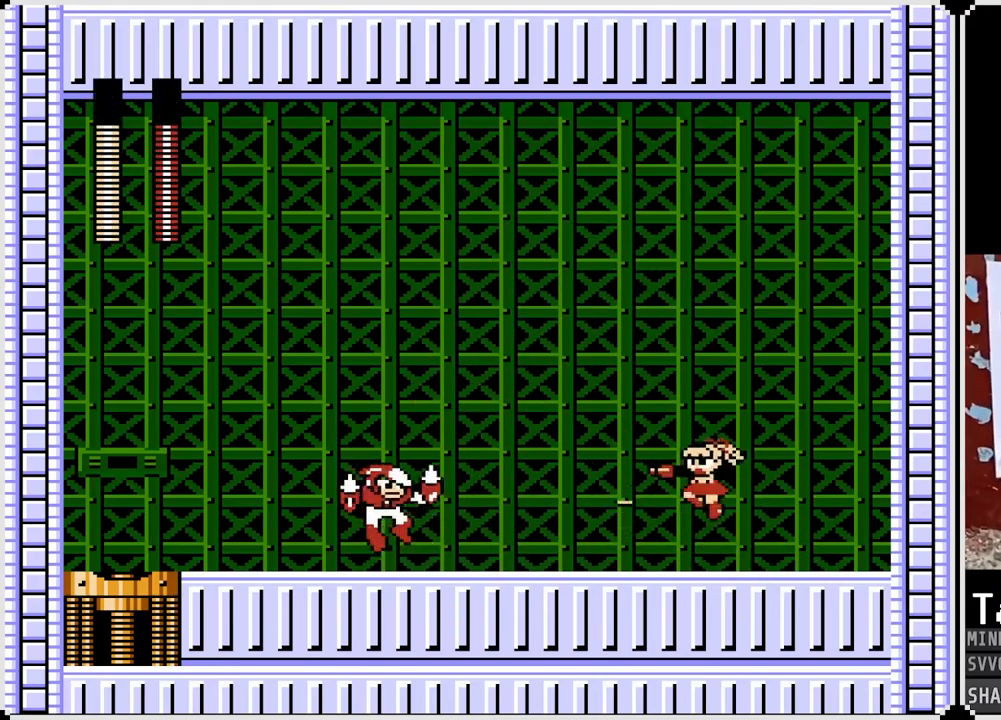
{"buttons": ["DPAD_LEFT"], "left_stick": "center", "right_stick": "center", "events": [[17, "CROSS", "up"], [50, "SQUARE", "up"]]}
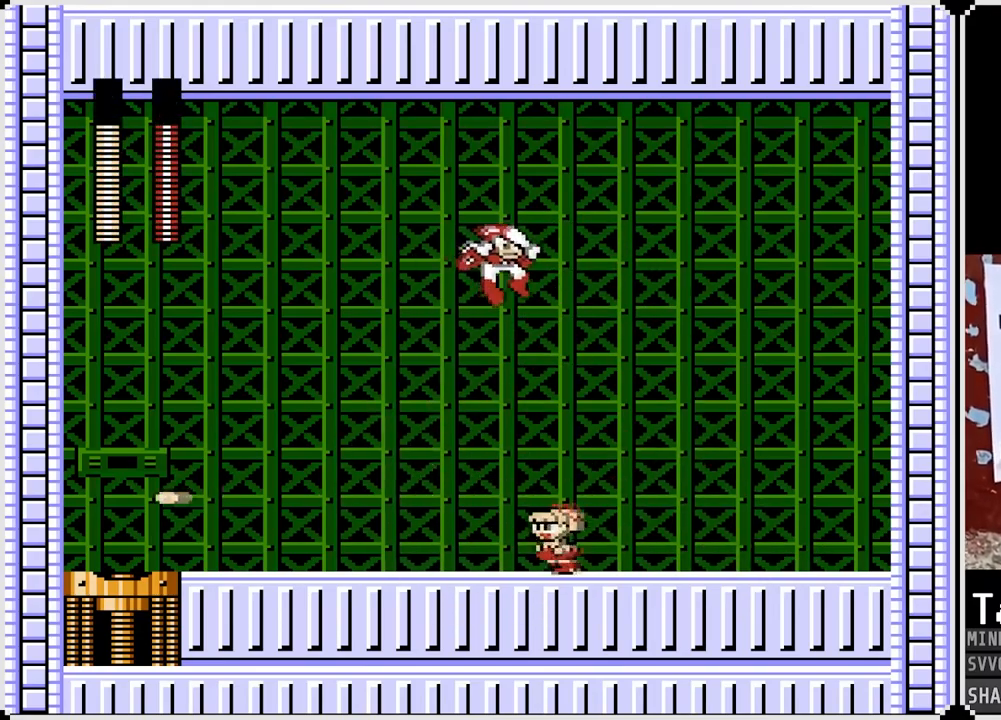
{"buttons": ["DPAD_LEFT"], "left_stick": "center", "right_stick": "center", "events": []}
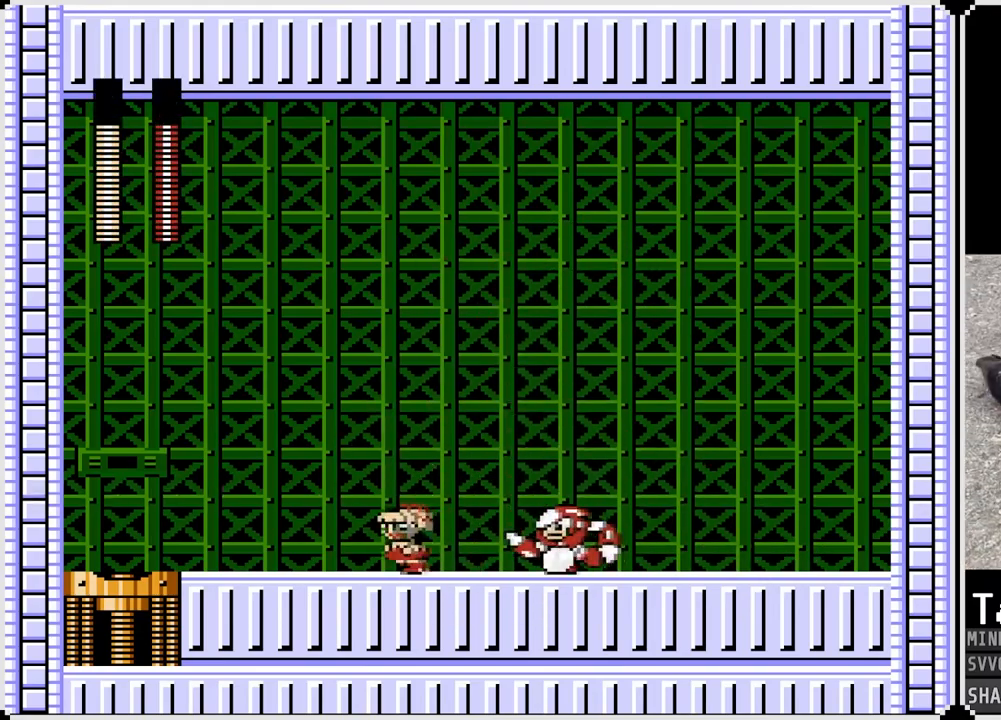
{"buttons": ["DPAD_DOWN", "DPAD_LEFT"], "left_stick": "center", "right_stick": "center", "events": [[83, "CROSS", "down"], [100, "DPAD_DOWN", "down"], [100, "DPAD_RIGHT", "down"], [117, "DPAD_LEFT", "up"], [133, "DPAD_DOWN", "up"], [133, "SQUARE", "down"], [183, "CROSS", "up"], [217, "DPAD_LEFT", "down"], [217, "DPAD_RIGHT", "up"], [233, "SQUARE", "up"], [500, "DPAD_DOWN", "down"]]}
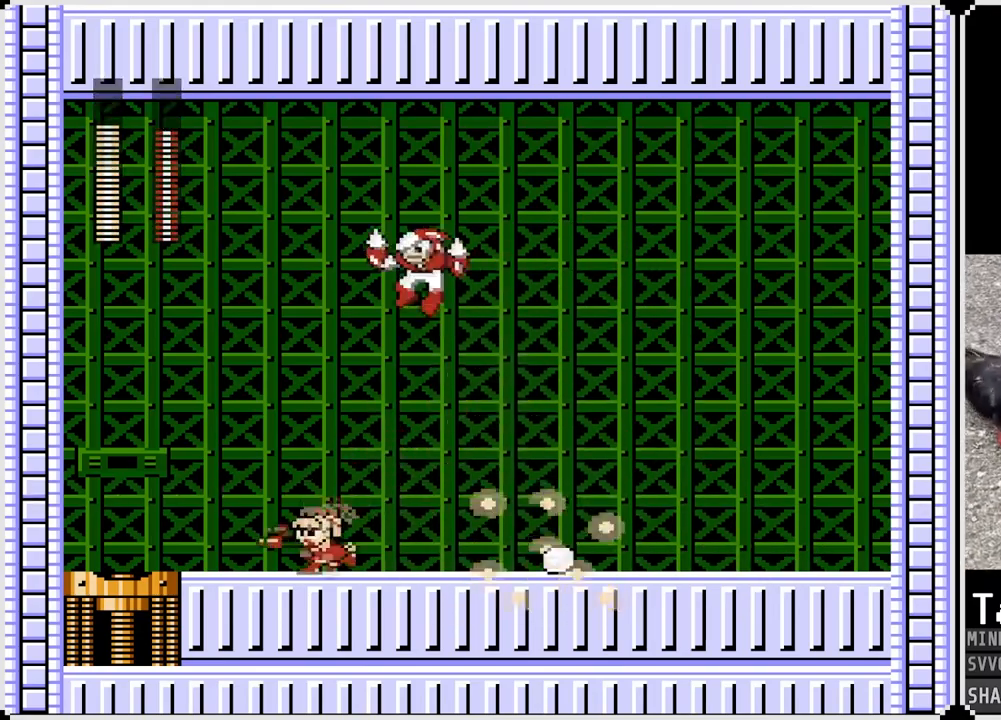
{"buttons": ["CROSS", "DPAD_LEFT"], "left_stick": "center", "right_stick": "center", "events": [[17, "DPAD_RIGHT", "down"], [33, "DPAD_LEFT", "up"], [50, "DPAD_DOWN", "up"], [467, "CROSS", "down"], [467, "DPAD_LEFT", "down"], [483, "DPAD_RIGHT", "up"]]}
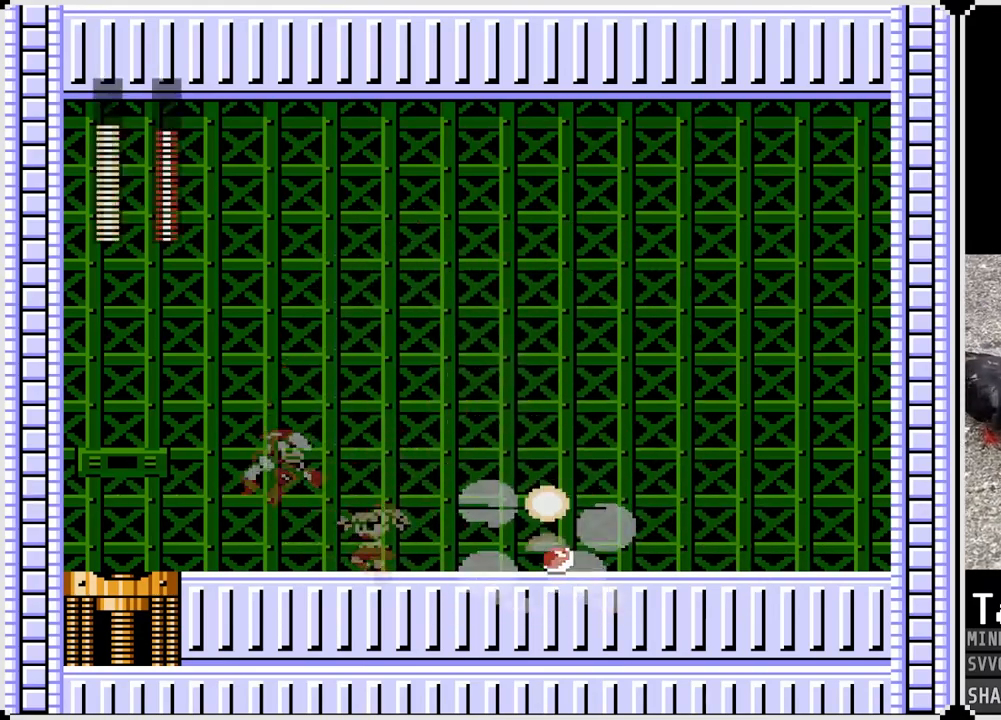
{"buttons": ["DPAD_RIGHT"], "left_stick": "center", "right_stick": "center", "events": [[17, "SQUARE", "down"], [50, "DPAD_RIGHT", "down"], [67, "CROSS", "up"], [67, "DPAD_LEFT", "up"], [83, "SQUARE", "up"]]}
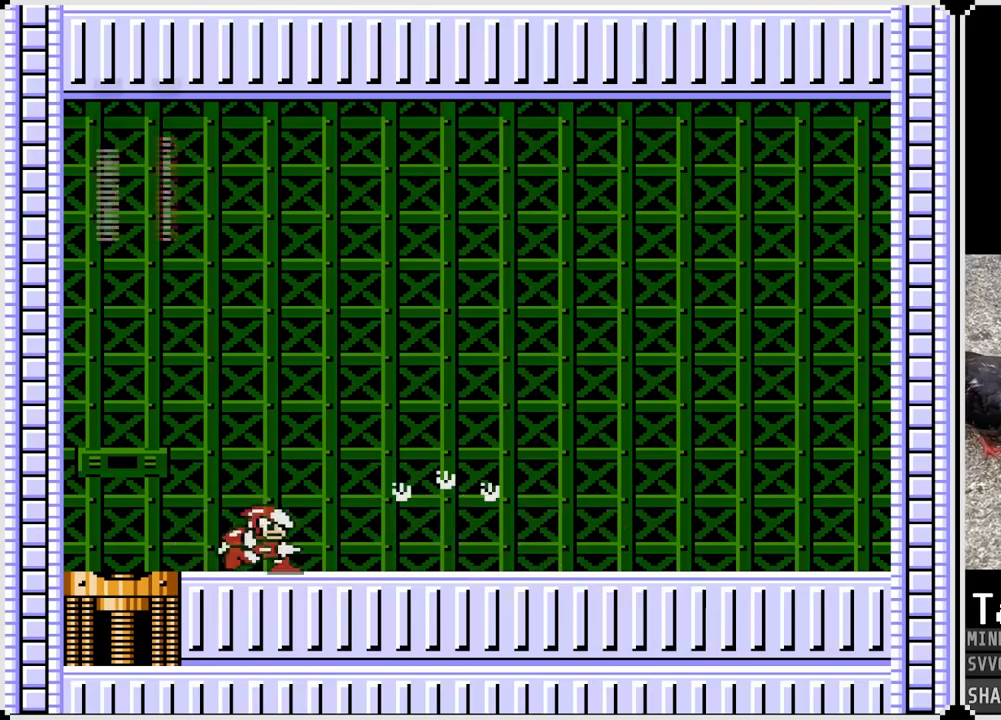
{"buttons": ["SQUARE", "DPAD_LEFT"], "left_stick": "center", "right_stick": "center", "events": [[333, "DPAD_LEFT", "down"], [350, "DPAD_RIGHT", "up"], [400, "CROSS", "down"], [417, "SQUARE", "down"], [500, "CROSS", "up"]]}
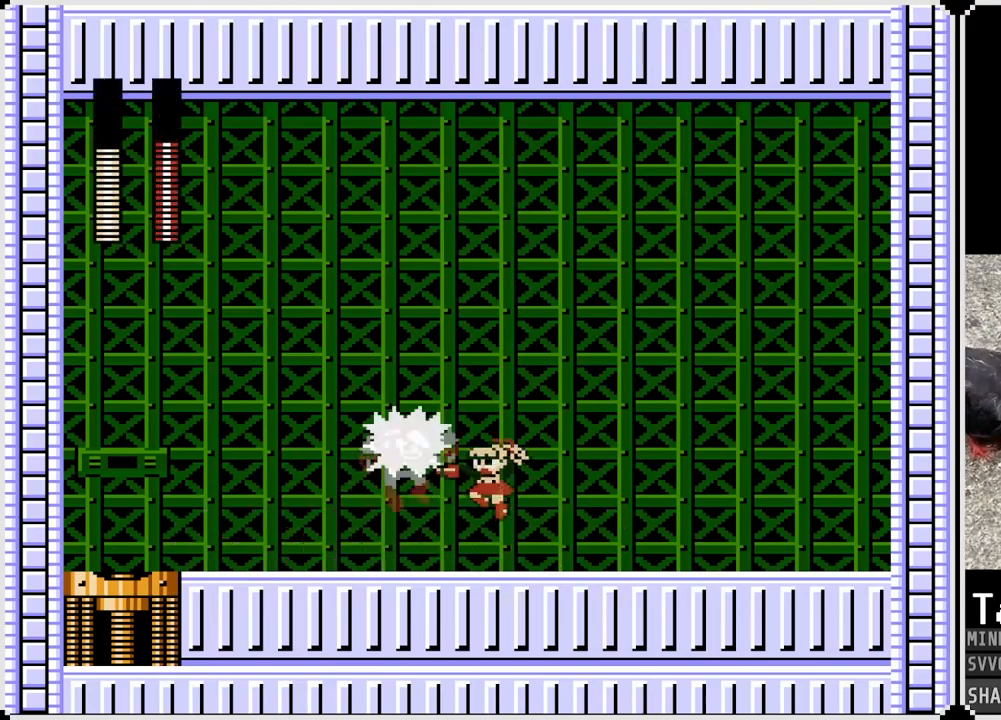
{"buttons": ["DPAD_LEFT"], "left_stick": "center", "right_stick": "center", "events": [[33, "SQUARE", "up"]]}
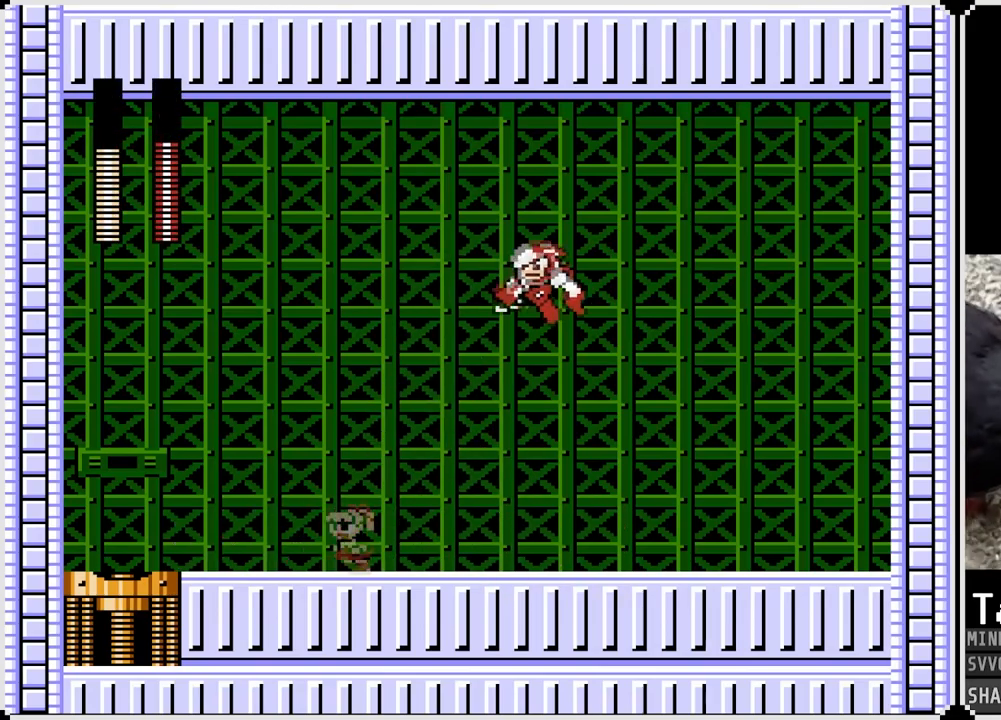
{"buttons": ["DPAD_LEFT"], "left_stick": "center", "right_stick": "center", "events": [[50, "DPAD_RIGHT", "down"], [67, "DPAD_LEFT", "up"], [83, "CROSS", "down"], [133, "SQUARE", "down"], [183, "DPAD_RIGHT", "up"], [200, "CROSS", "up"], [200, "DPAD_LEFT", "down"], [250, "SQUARE", "up"]]}
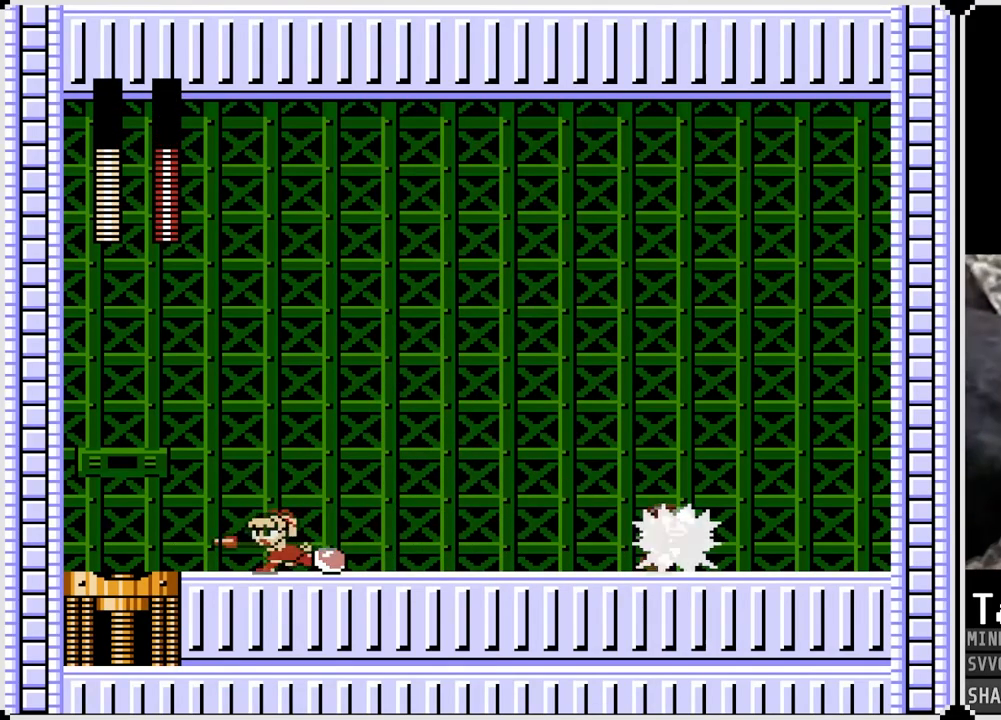
{"buttons": ["DPAD_LEFT"], "left_stick": "center", "right_stick": "center", "events": [[233, "CROSS", "down"], [267, "DPAD_LEFT", "up"], [267, "DPAD_RIGHT", "down"], [317, "SQUARE", "down"], [400, "CROSS", "up"], [417, "DPAD_LEFT", "down"], [433, "DPAD_RIGHT", "up"], [433, "SQUARE", "up"]]}